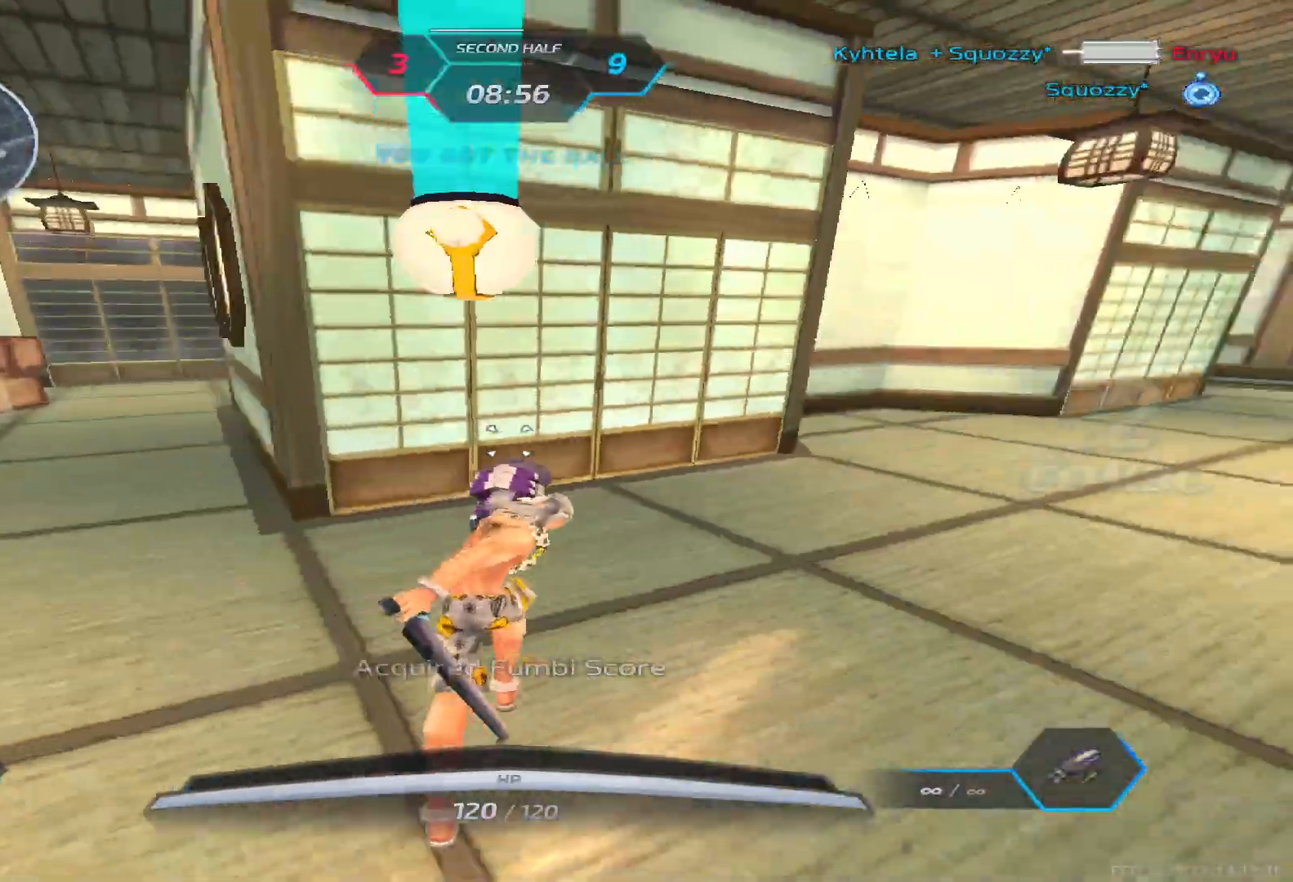
Gameplay with keyboard; each line is a JSON object with the keys held at the frame after it. "events" lists presses ("down") and releases ("up") of "1", "2", "3", "4", "5", "a", "alt", "b", "c", "ctrl", "d", "e", "f", "g", "q", "r", "s", "shift", "space", "t", "tab", "v", "w", "x" and "z" between this image and that frame as [ms after this image, input, new state], when the widget could be followed in between. No other keys are recorded. Mouse input is not recorded.
{"keys": ["a"], "events": []}
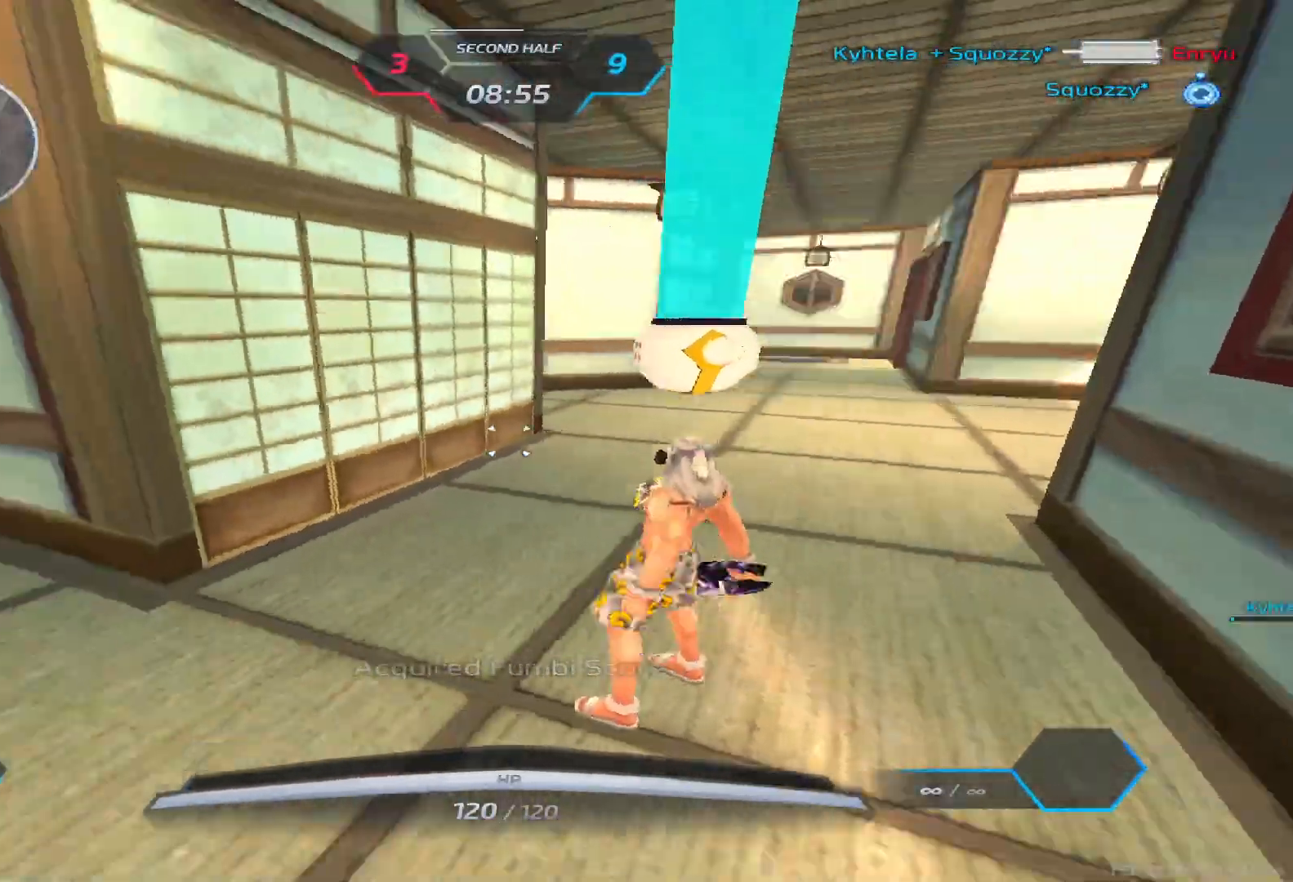
{"keys": ["a", "w"], "events": [[50, "w", "down"], [133, "w", "up"], [167, "space", "down"], [200, "w", "down"], [217, "space", "up"], [383, "z", "down"], [500, "z", "up"]]}
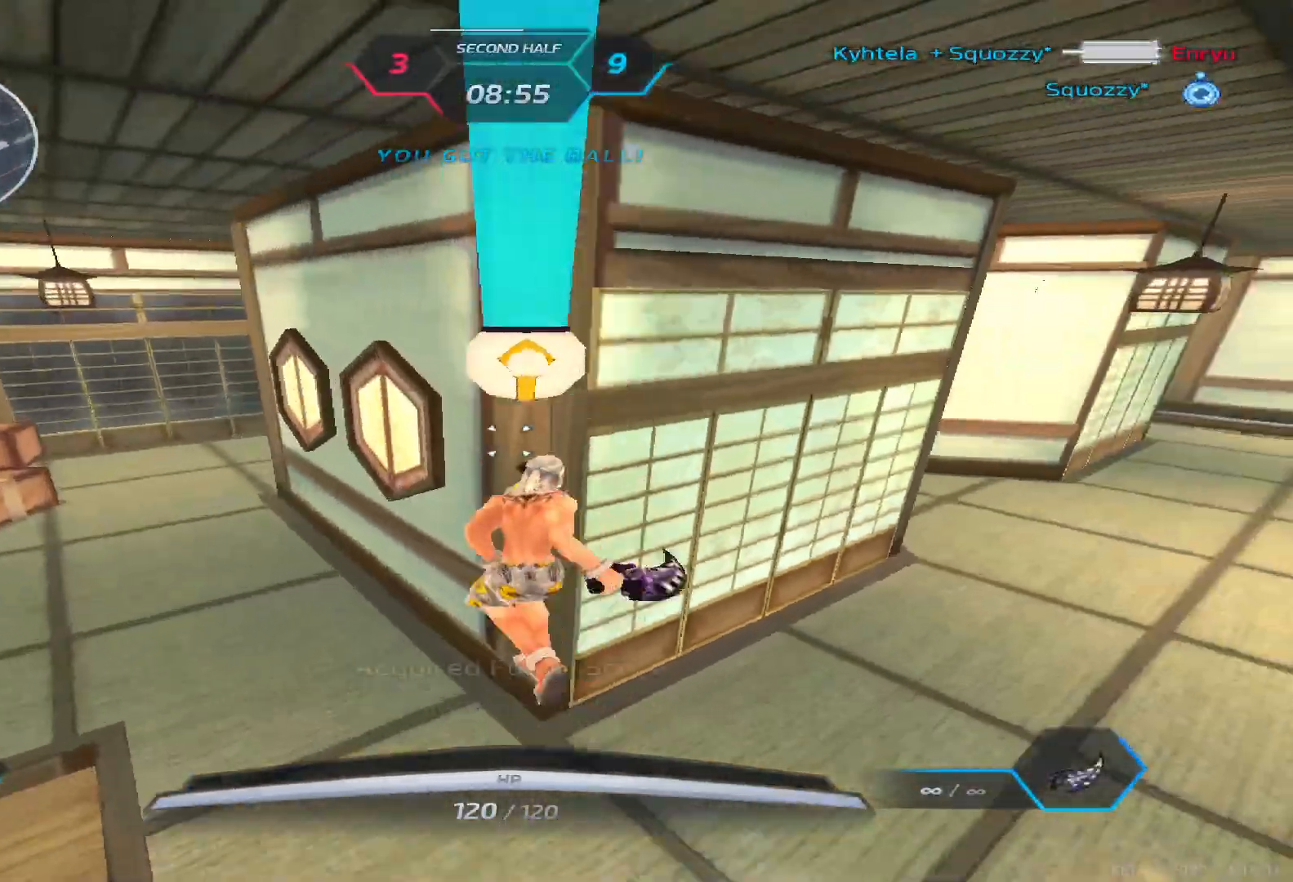
{"keys": ["a", "w"], "events": []}
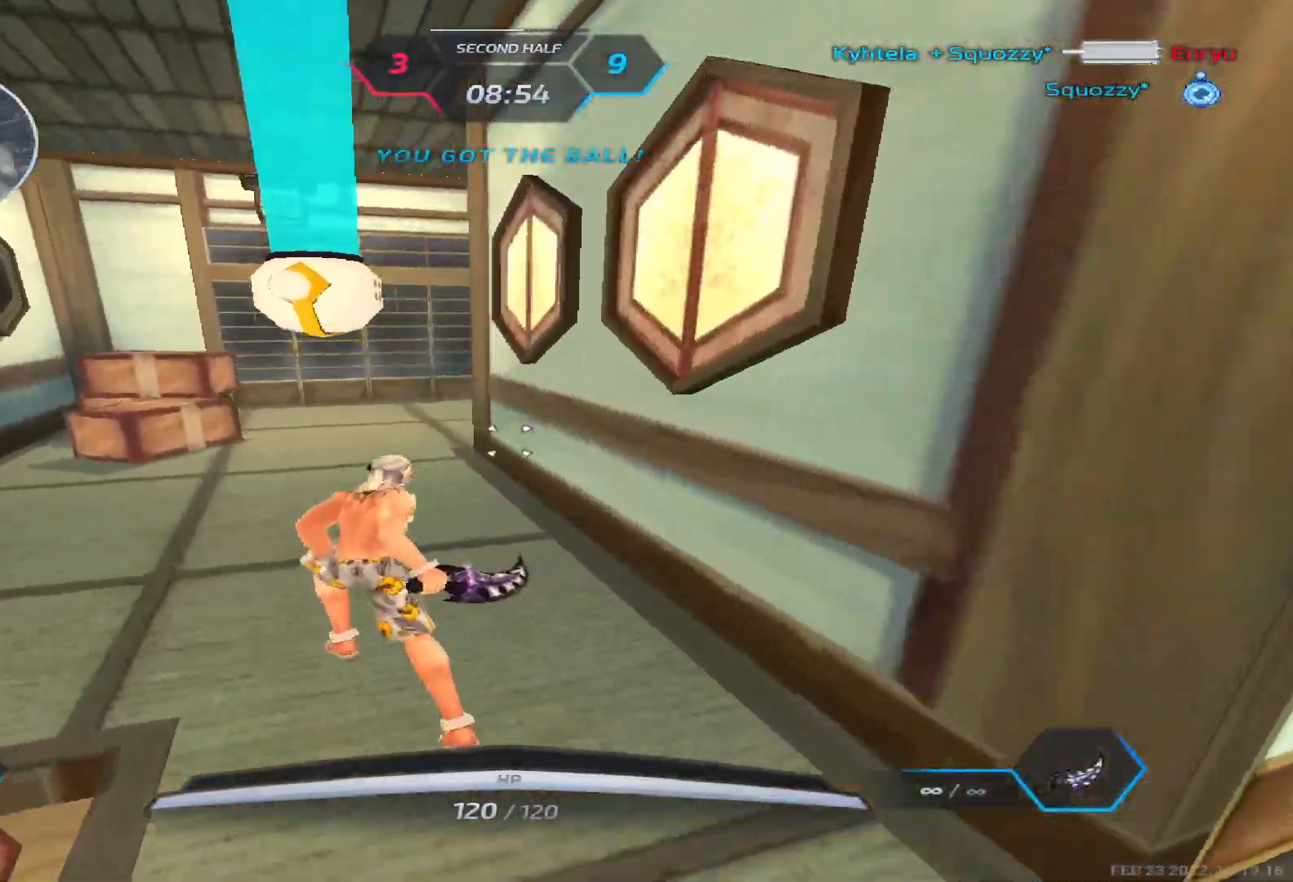
{"keys": ["a", "w"], "events": []}
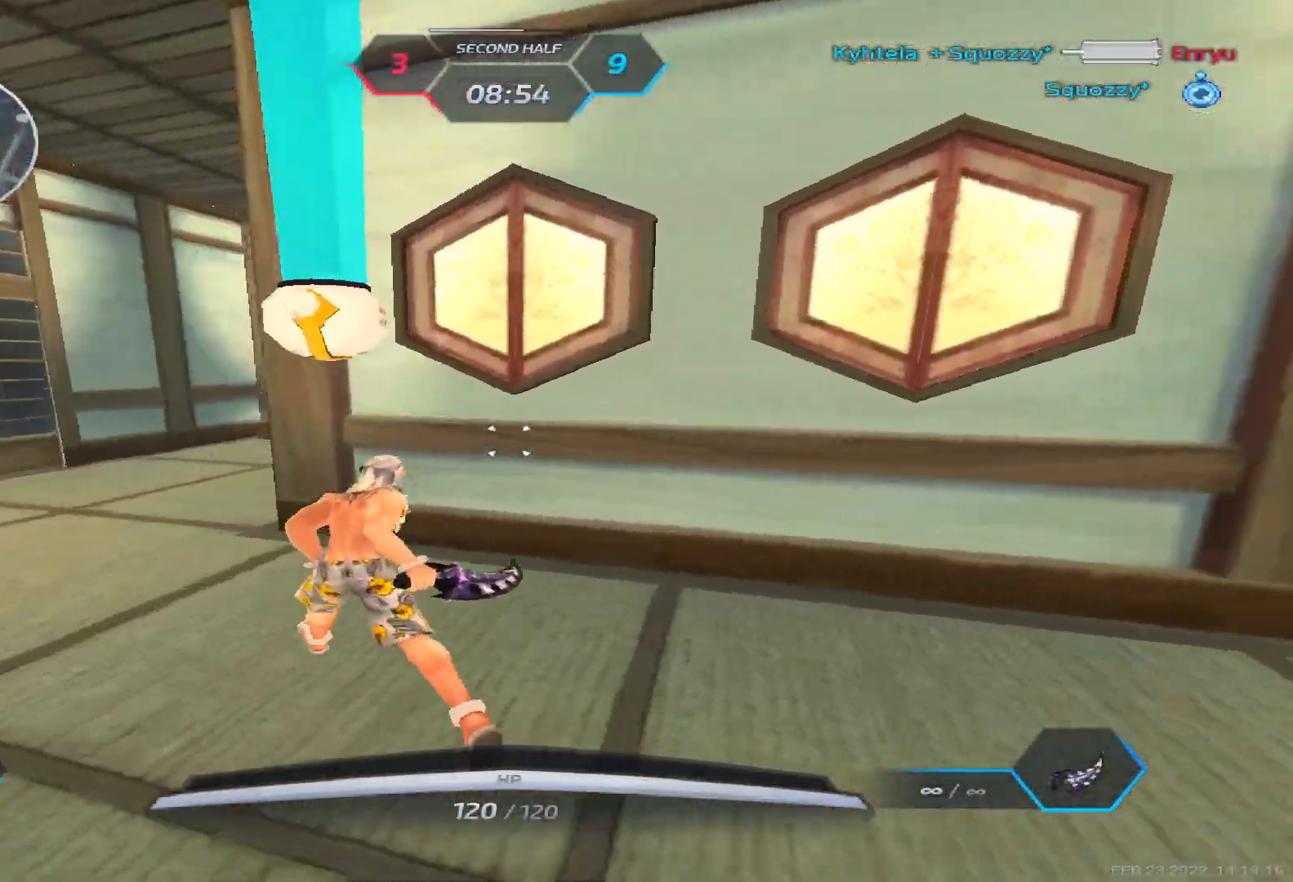
{"keys": ["a", "w"], "events": []}
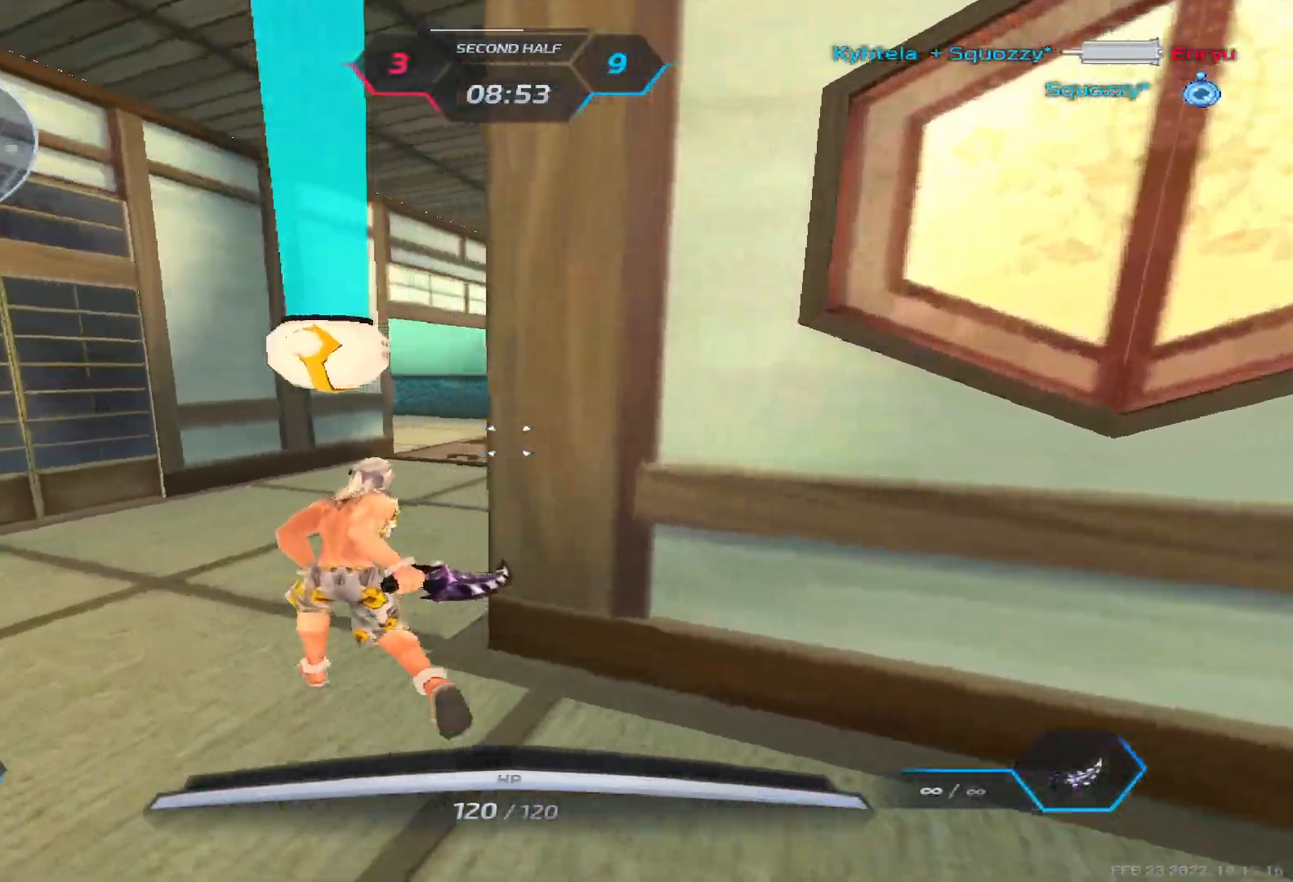
{"keys": ["w"], "events": [[50, "a", "up"]]}
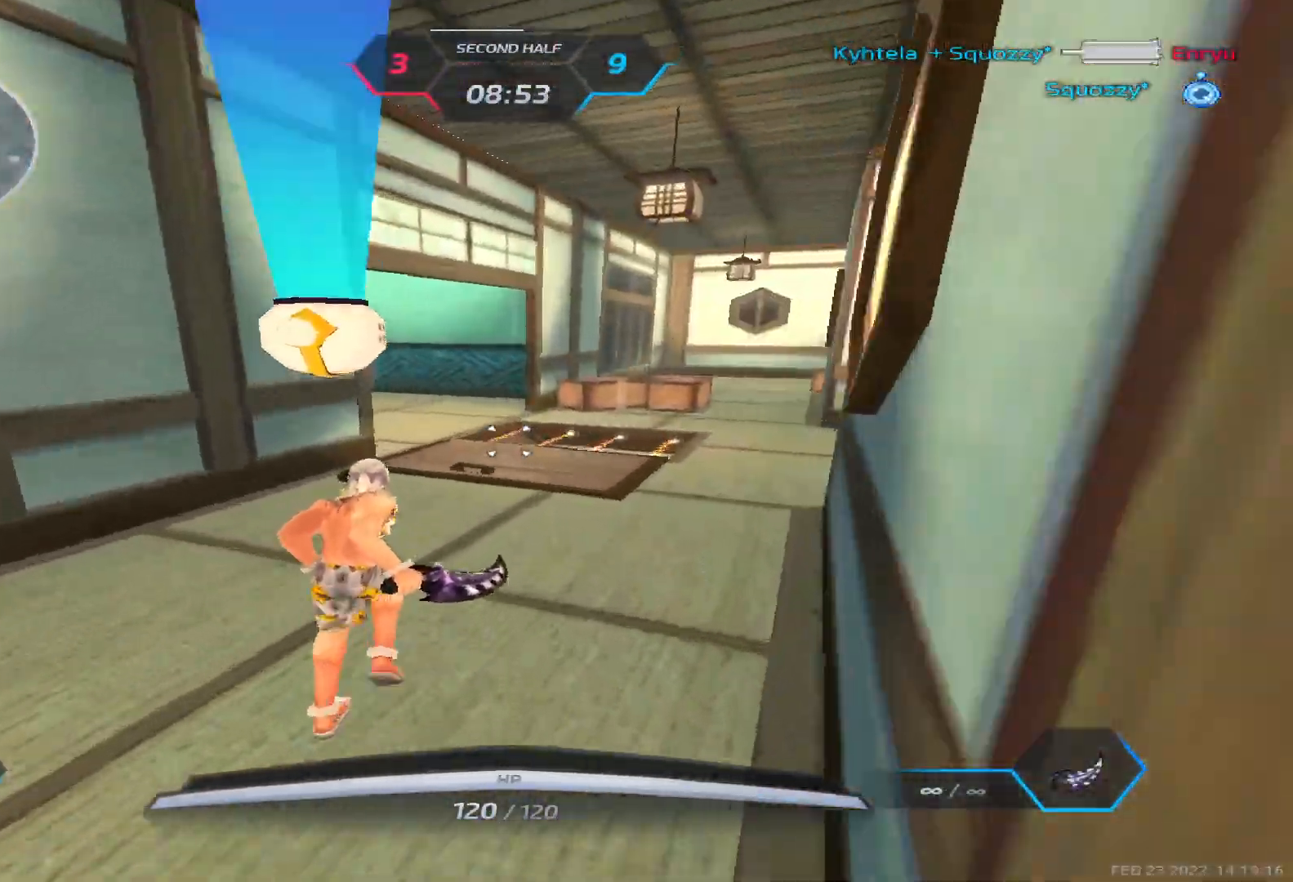
{"keys": ["w"], "events": [[283, "2", "down"], [383, "2", "up"]]}
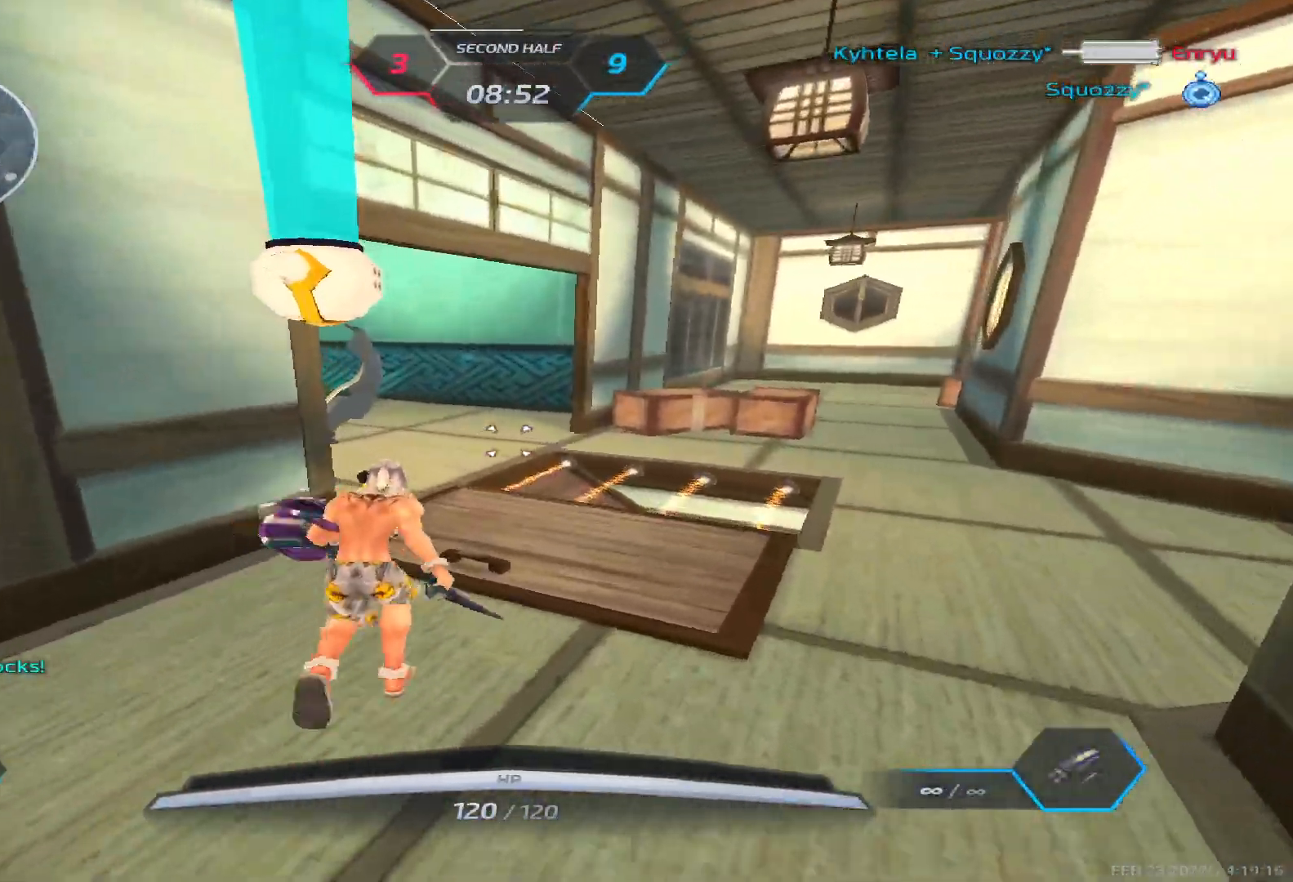
{"keys": ["w"], "events": []}
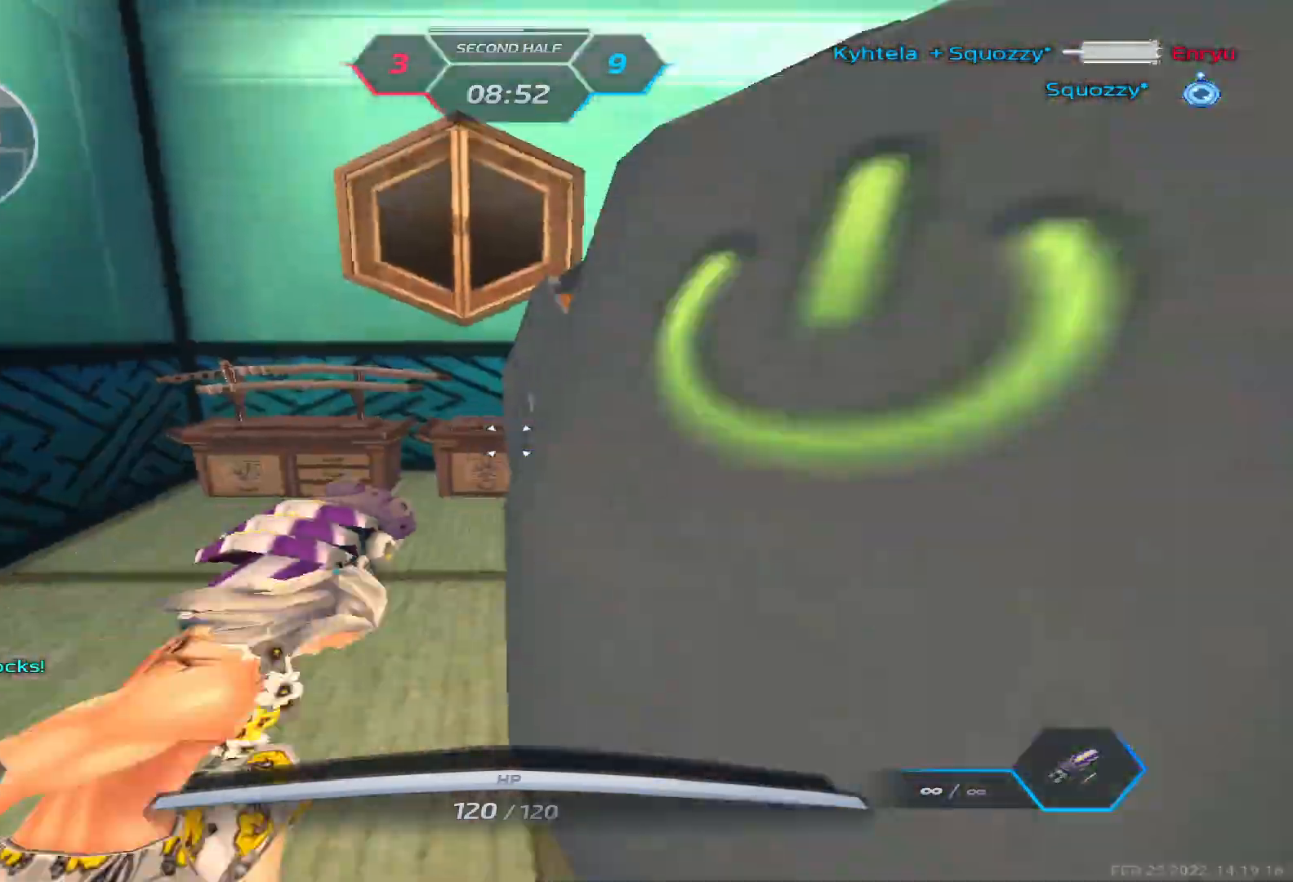
{"keys": ["tab", "w"], "events": [[100, "q", "down"], [167, "4", "down"], [167, "q", "up"], [267, "4", "up"], [333, "tab", "down"]]}
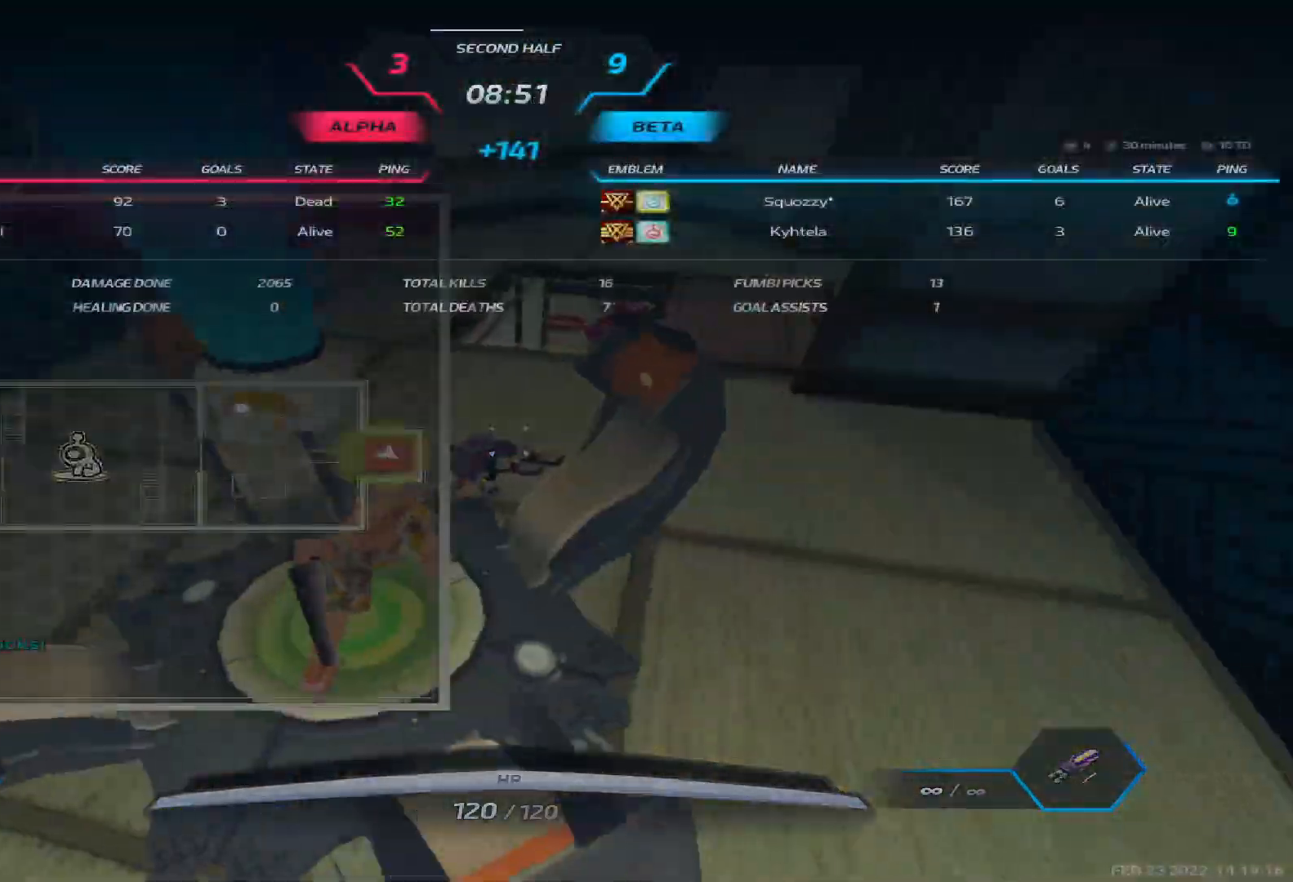
{"keys": ["tab", "w"], "events": []}
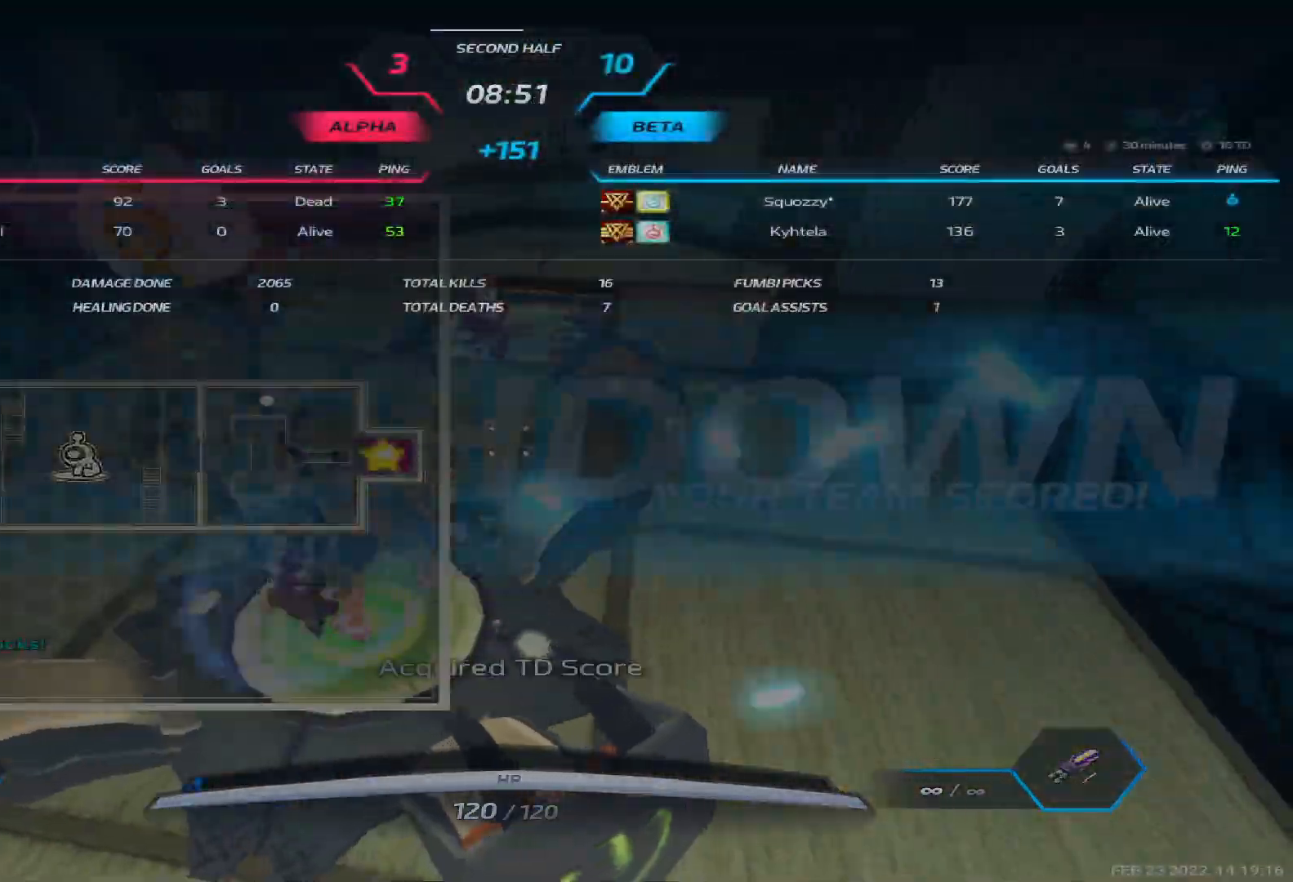
{"keys": ["w"], "events": [[17, "tab", "up"]]}
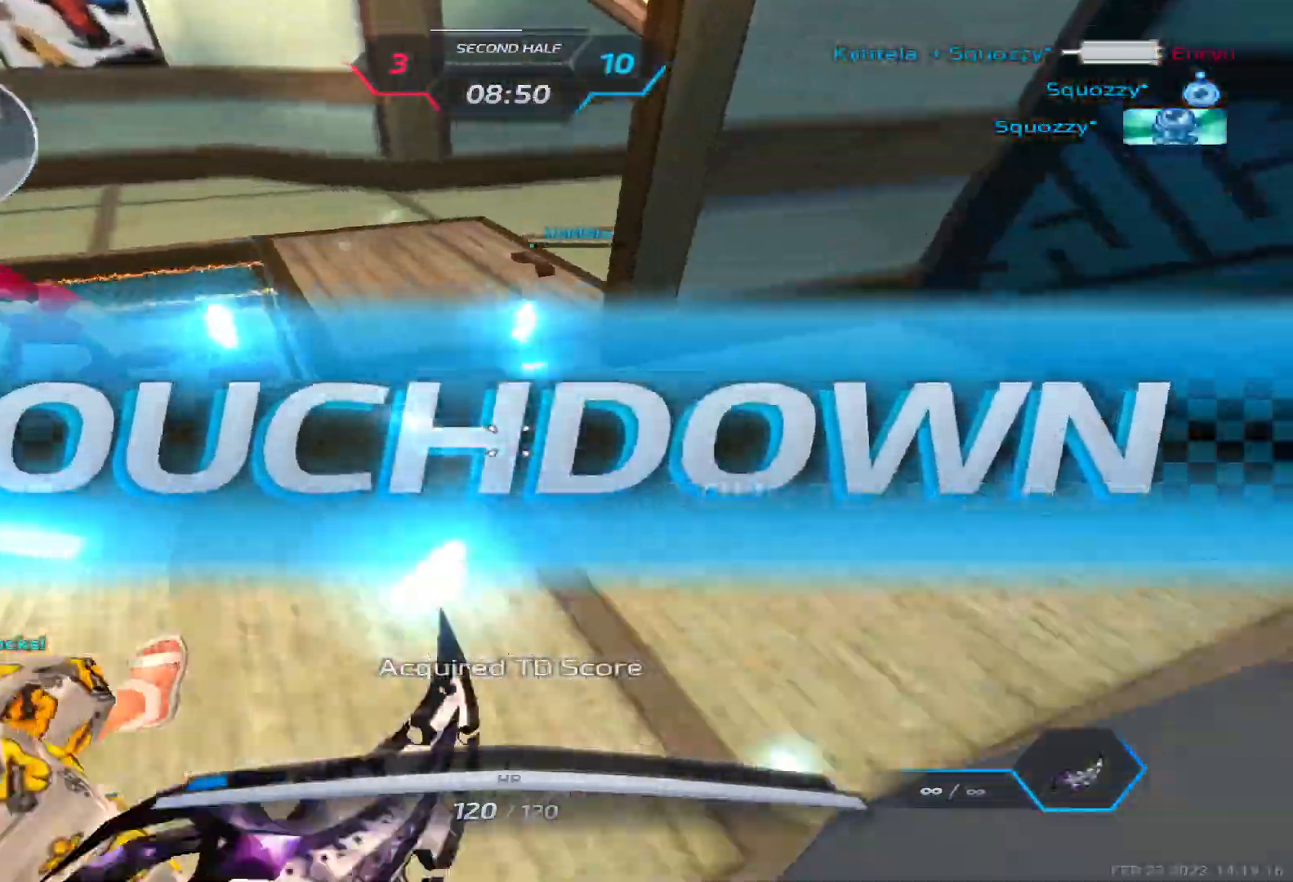
{"keys": ["w"], "events": []}
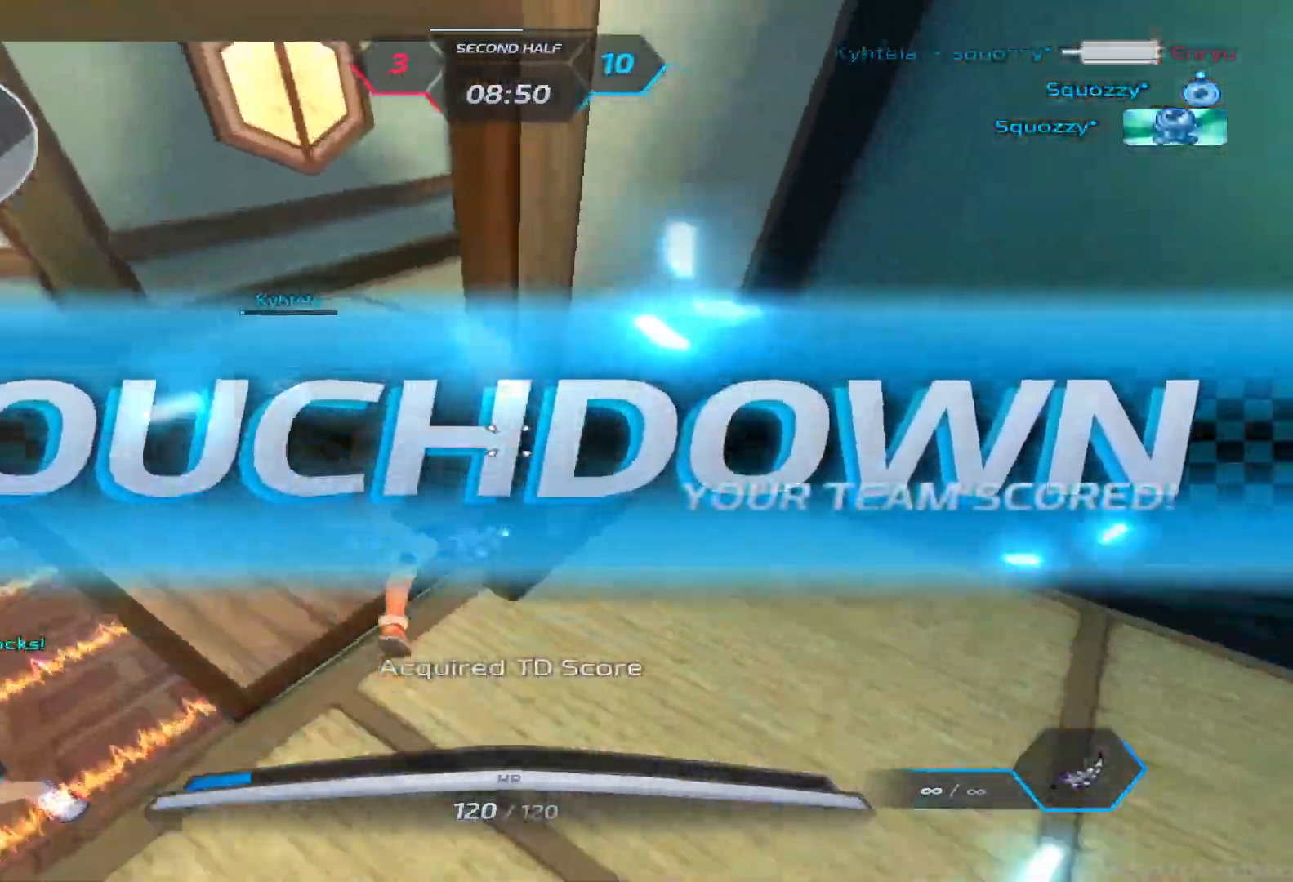
{"keys": ["w"], "events": []}
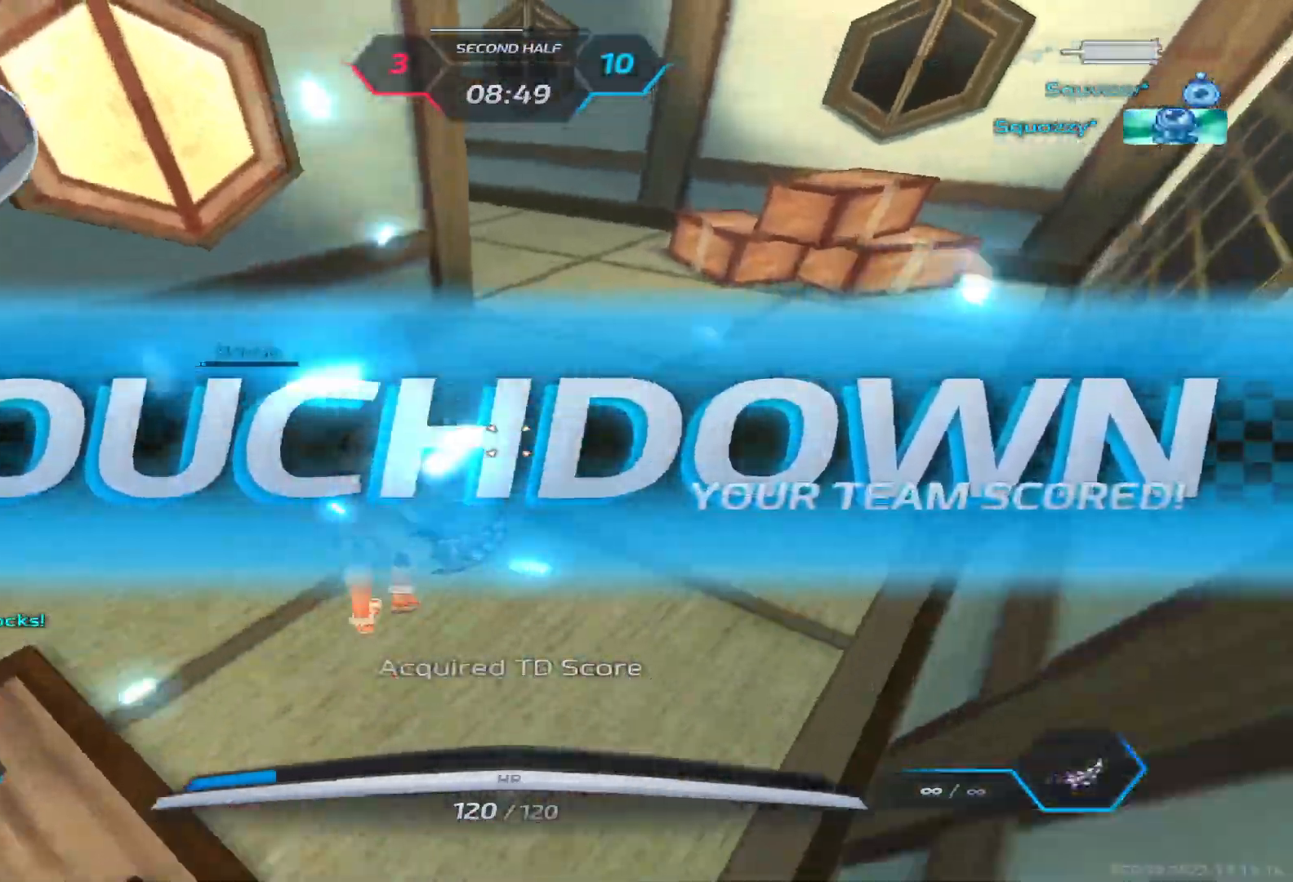
{"keys": ["d", "w"], "events": [[133, "tab", "down"], [150, "space", "down"], [217, "space", "up"], [267, "d", "down"], [450, "tab", "up"]]}
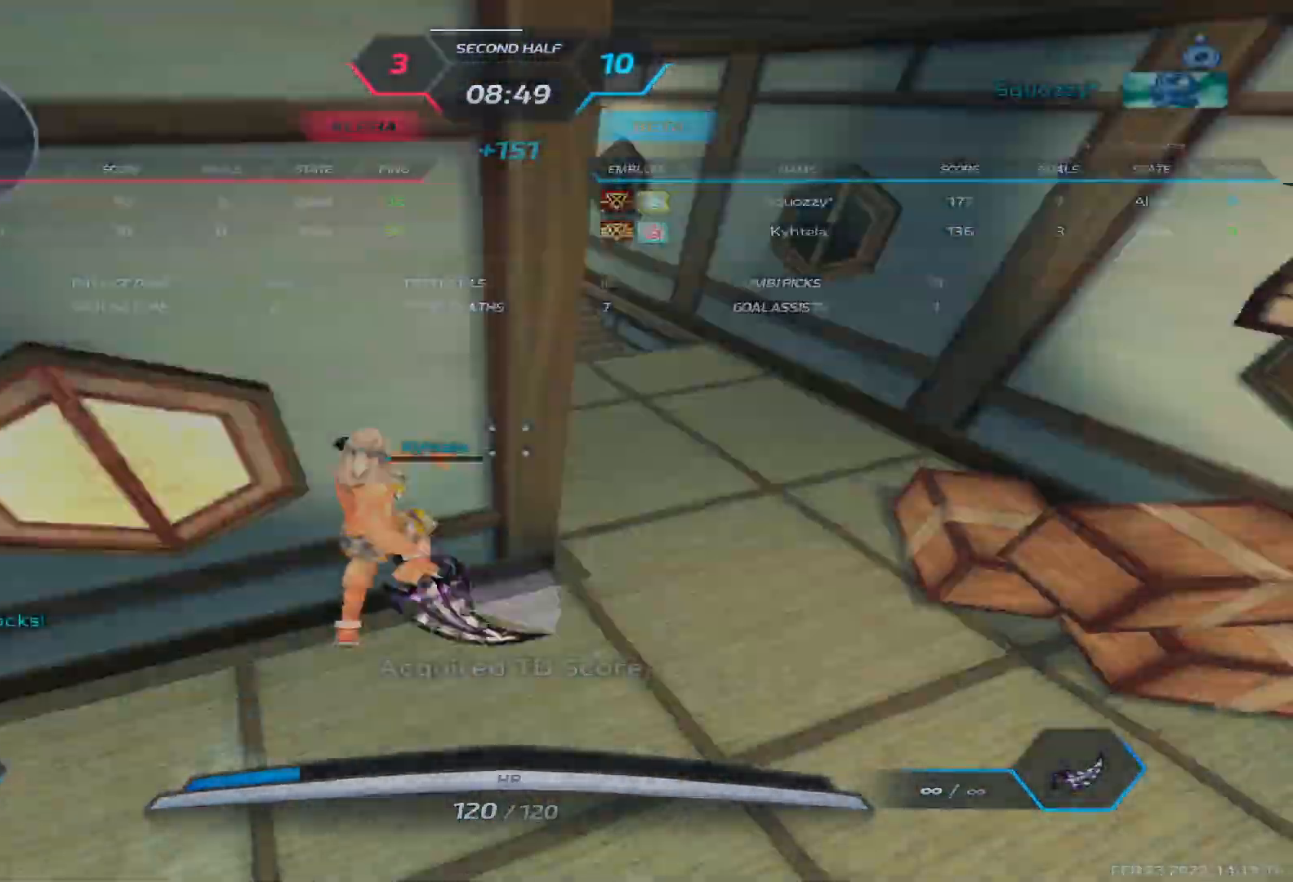
{"keys": ["w"], "events": [[367, "d", "up"]]}
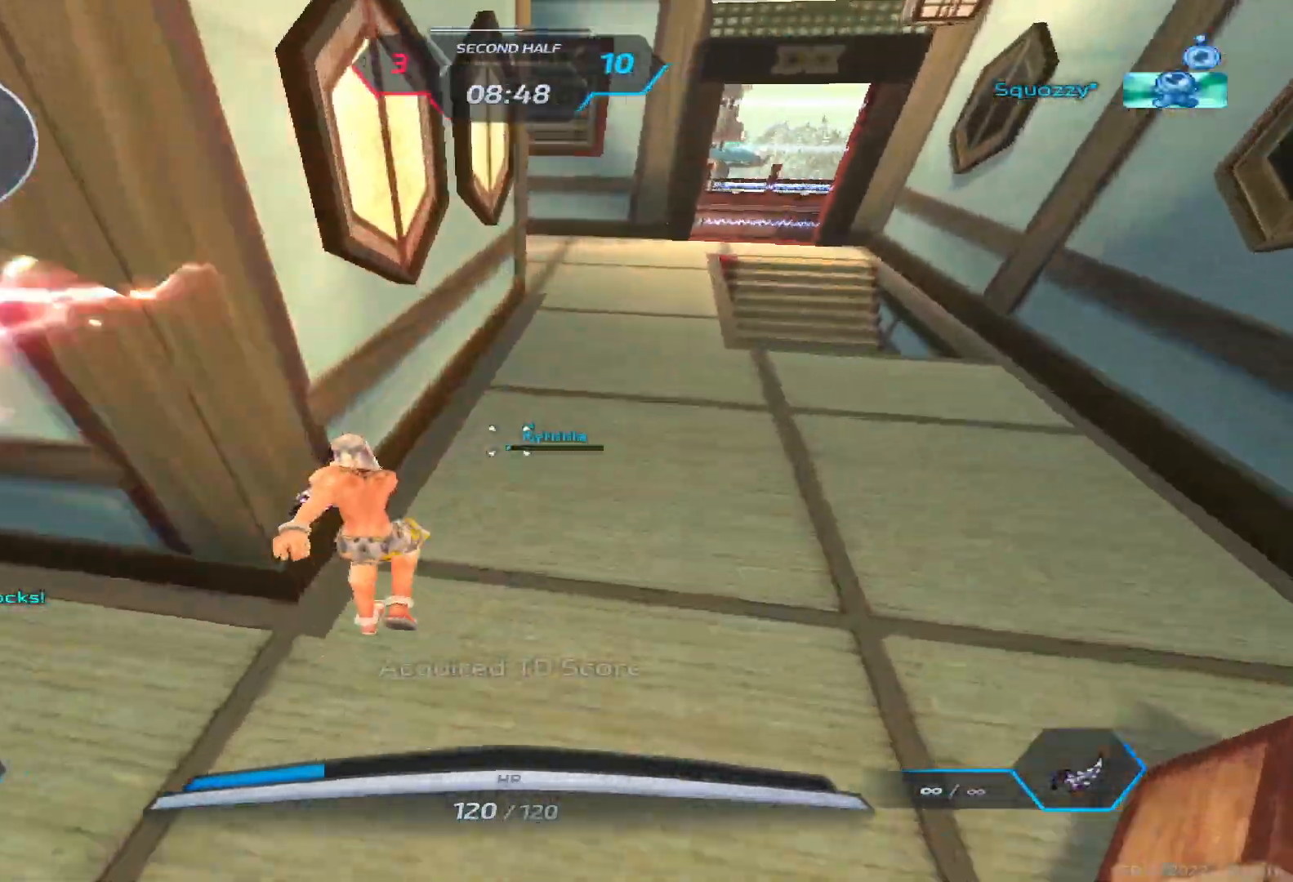
{"keys": [], "events": [[17, "a", "down"], [17, "space", "down"], [67, "space", "up"], [117, "space", "down"], [267, "space", "up"], [350, "a", "up"], [350, "w", "up"]]}
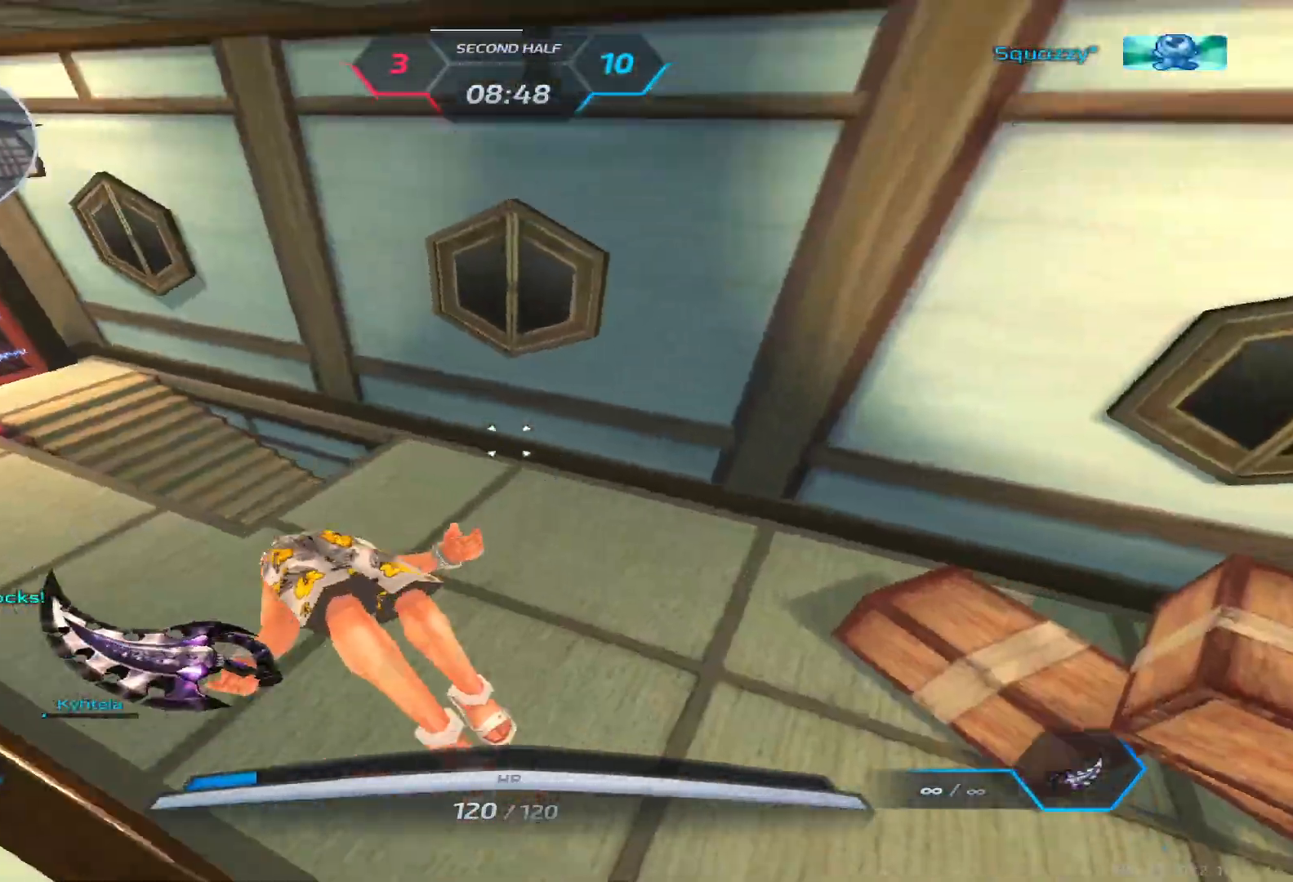
{"keys": ["a"], "events": [[133, "g", "down"], [317, "g", "up"], [333, "w", "down"], [450, "w", "up"], [500, "a", "down"]]}
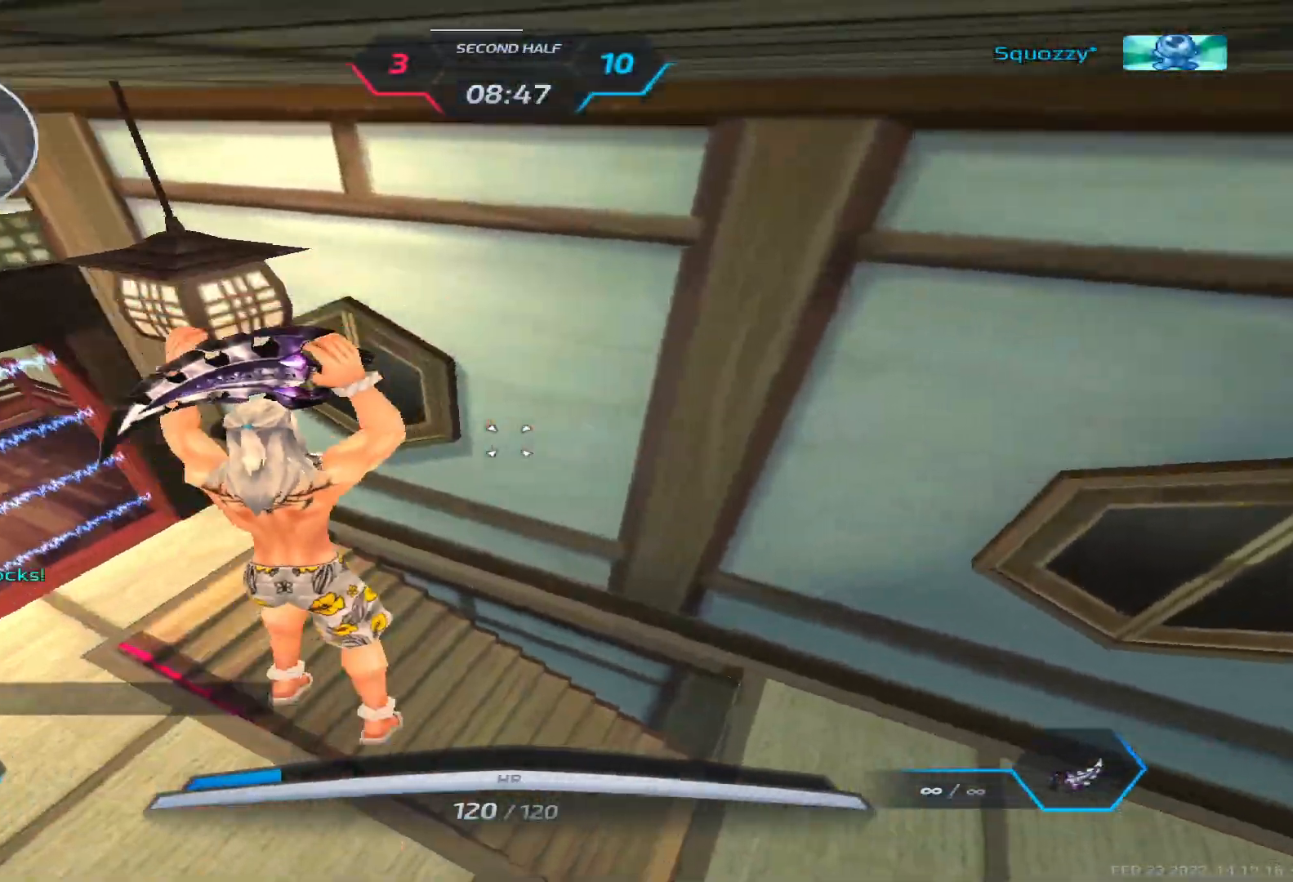
{"keys": [], "events": [[283, "a", "up"]]}
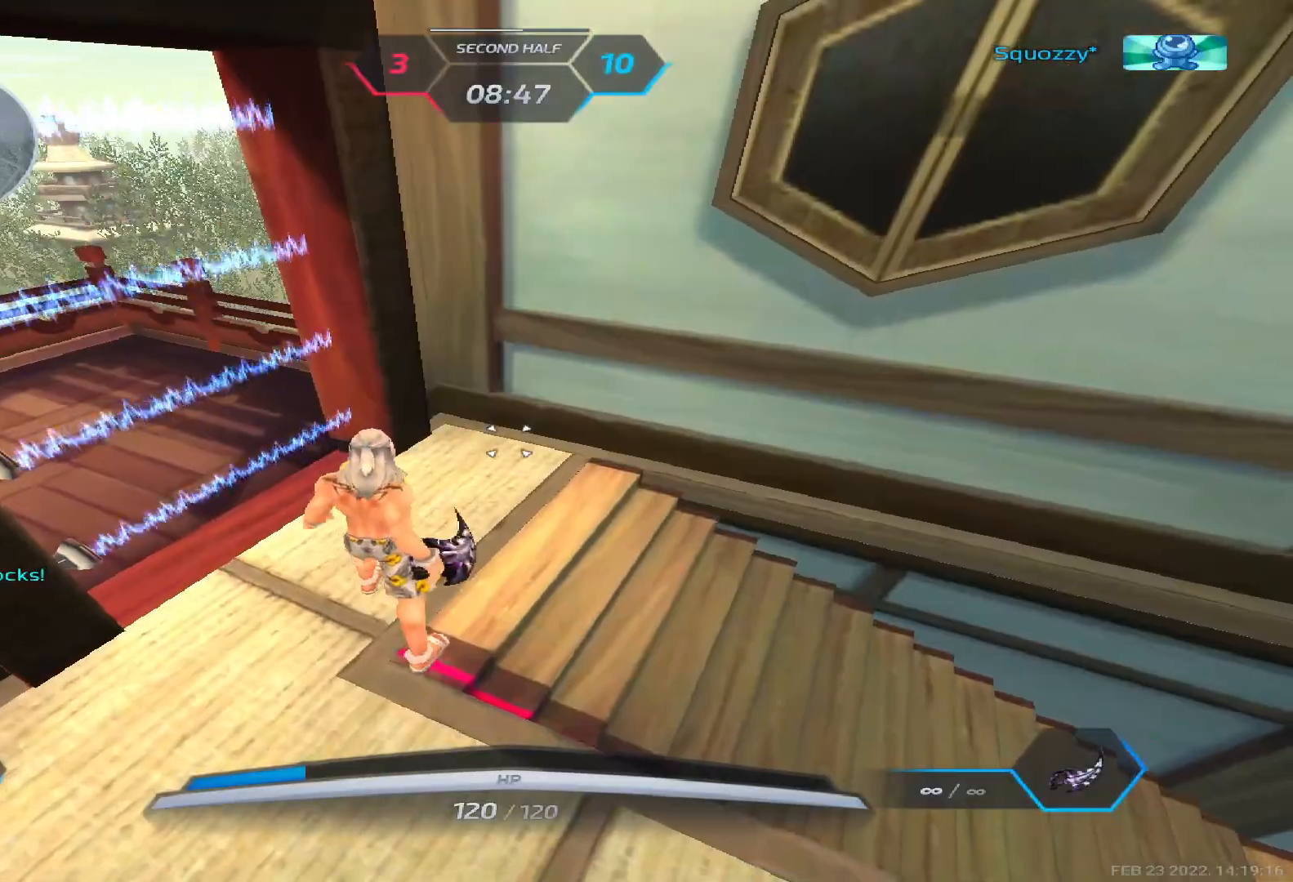
{"keys": ["a", "w"], "events": [[83, "g", "down"], [133, "g", "up"], [300, "a", "down"], [333, "w", "down"], [400, "w", "up"], [467, "w", "down"]]}
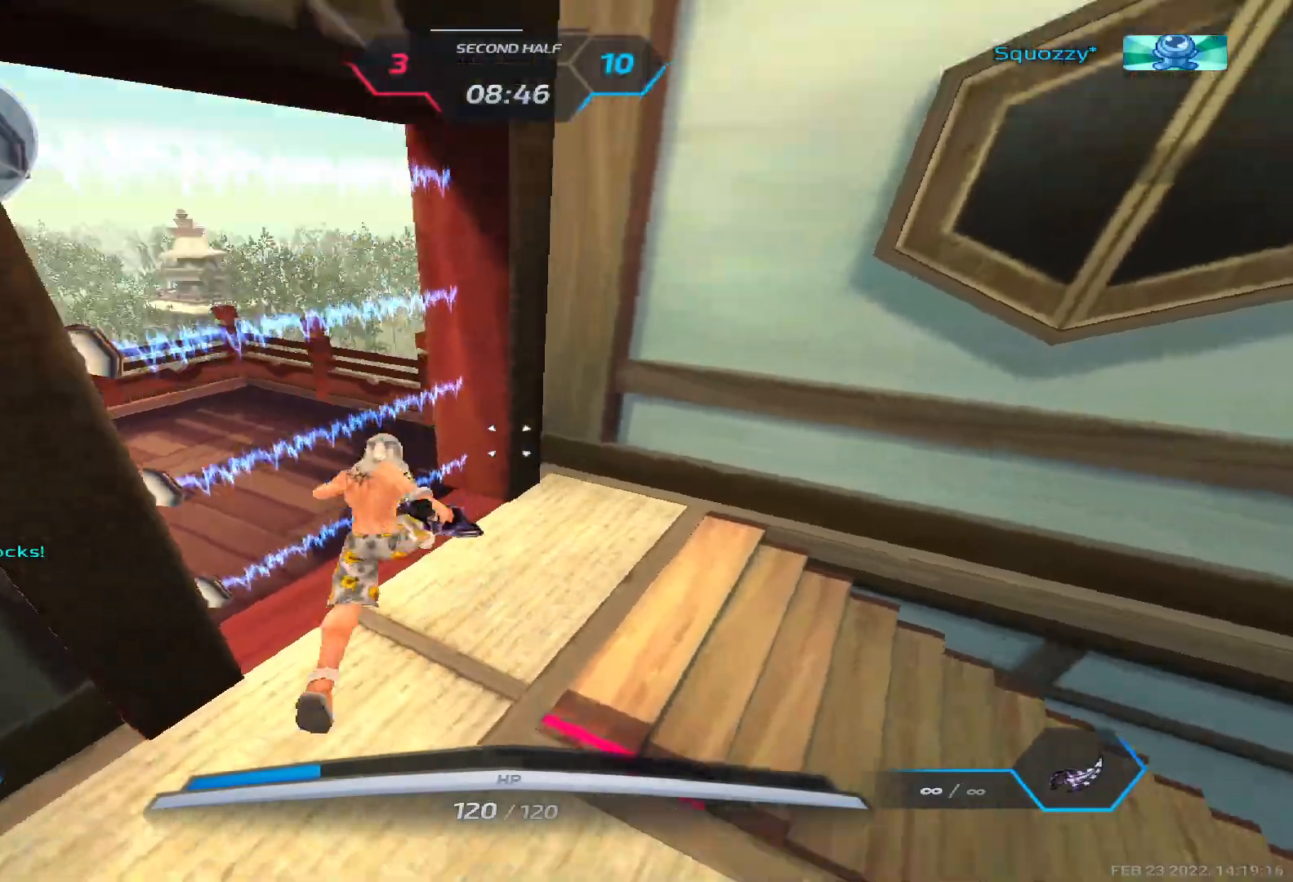
{"keys": ["d", "w"], "events": [[133, "a", "up"], [200, "space", "down"], [200, "w", "up"], [250, "tab", "down"], [250, "w", "down"], [300, "space", "up"], [500, "d", "down"], [500, "tab", "up"]]}
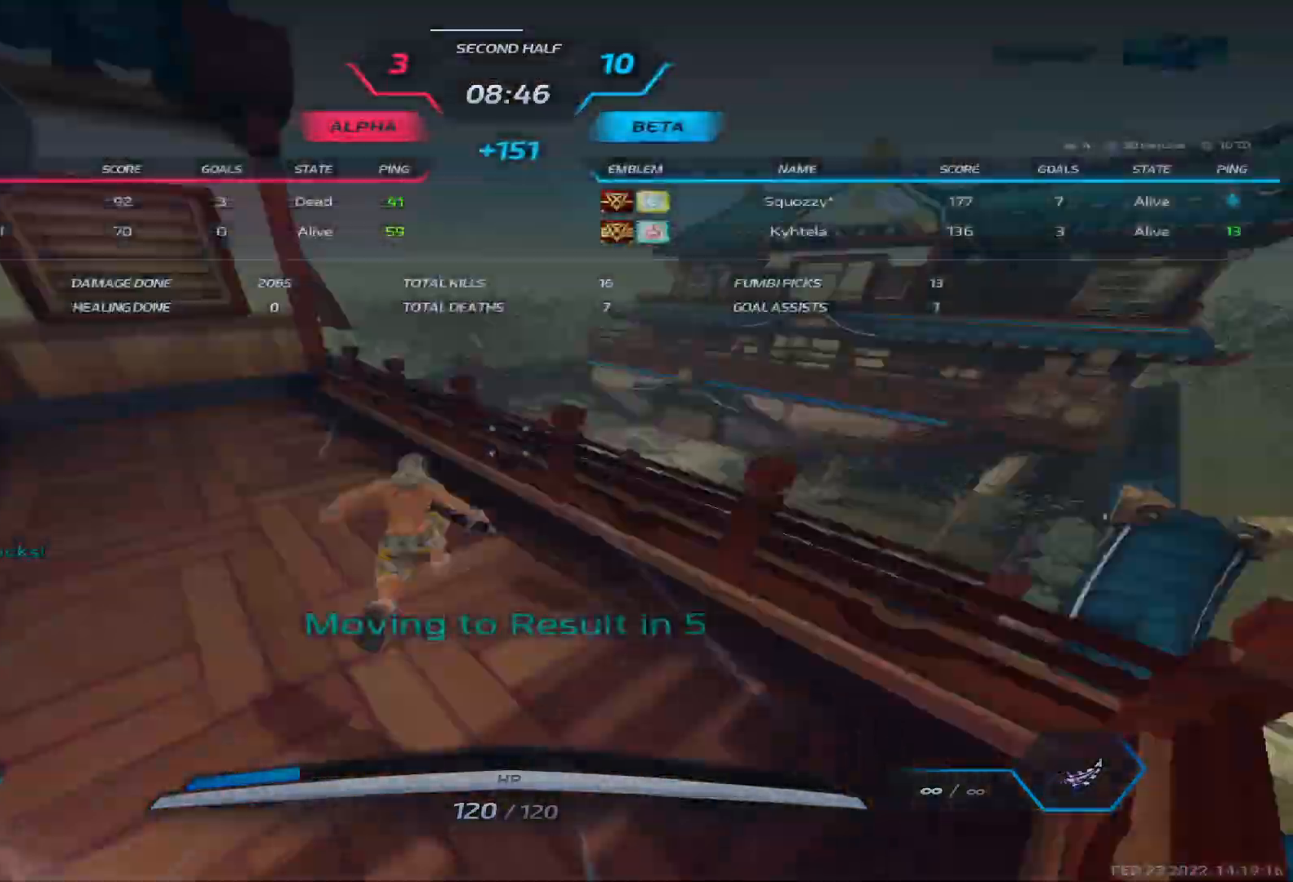
{"keys": ["space"], "events": [[50, "space", "down"], [67, "w", "up"], [117, "w", "down"], [150, "space", "up"], [183, "w", "up"], [250, "w", "down"], [300, "d", "up"], [467, "space", "down"], [483, "w", "up"]]}
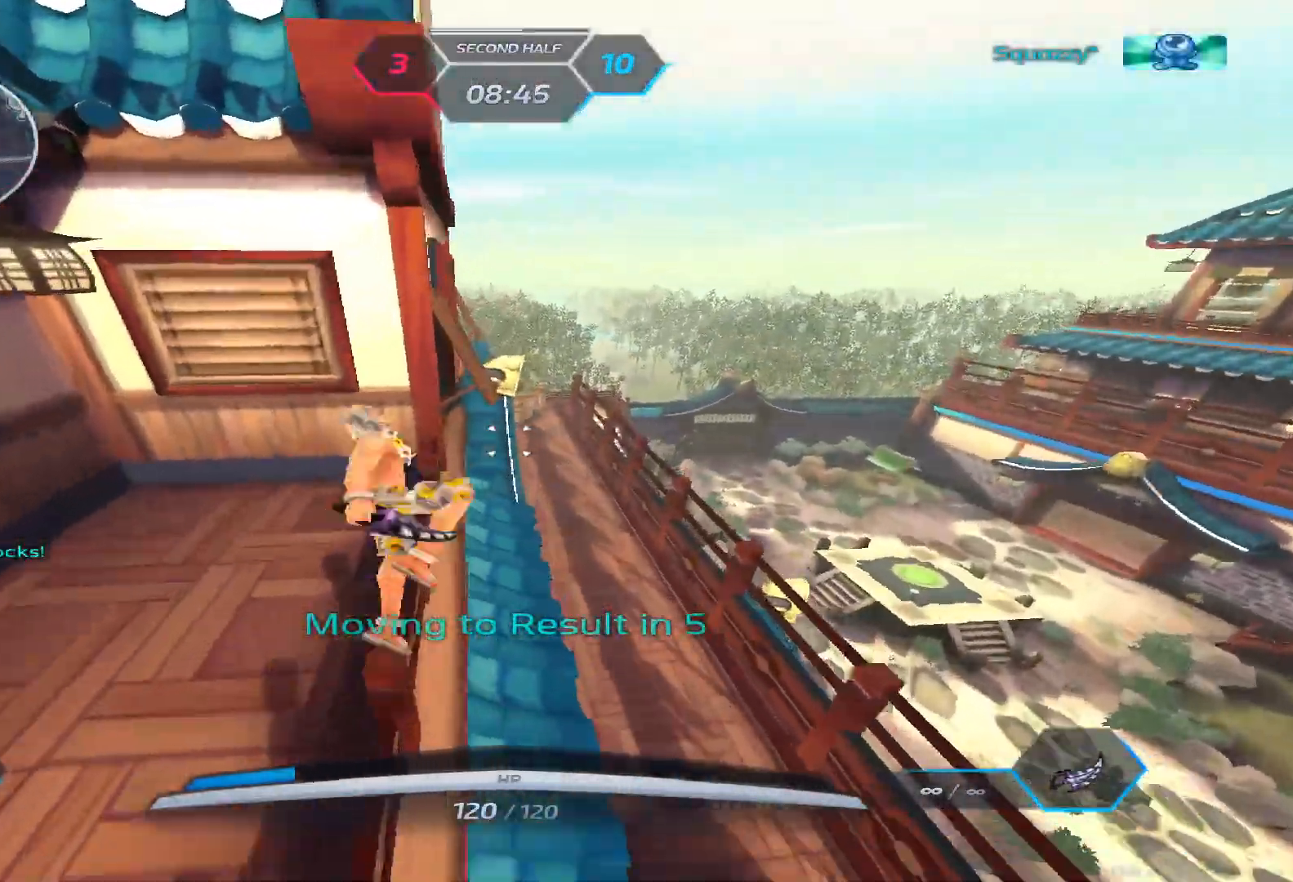
{"keys": ["d"], "events": [[33, "w", "down"], [67, "space", "up"], [267, "d", "down"], [283, "space", "down"], [317, "w", "up"], [333, "space", "up"]]}
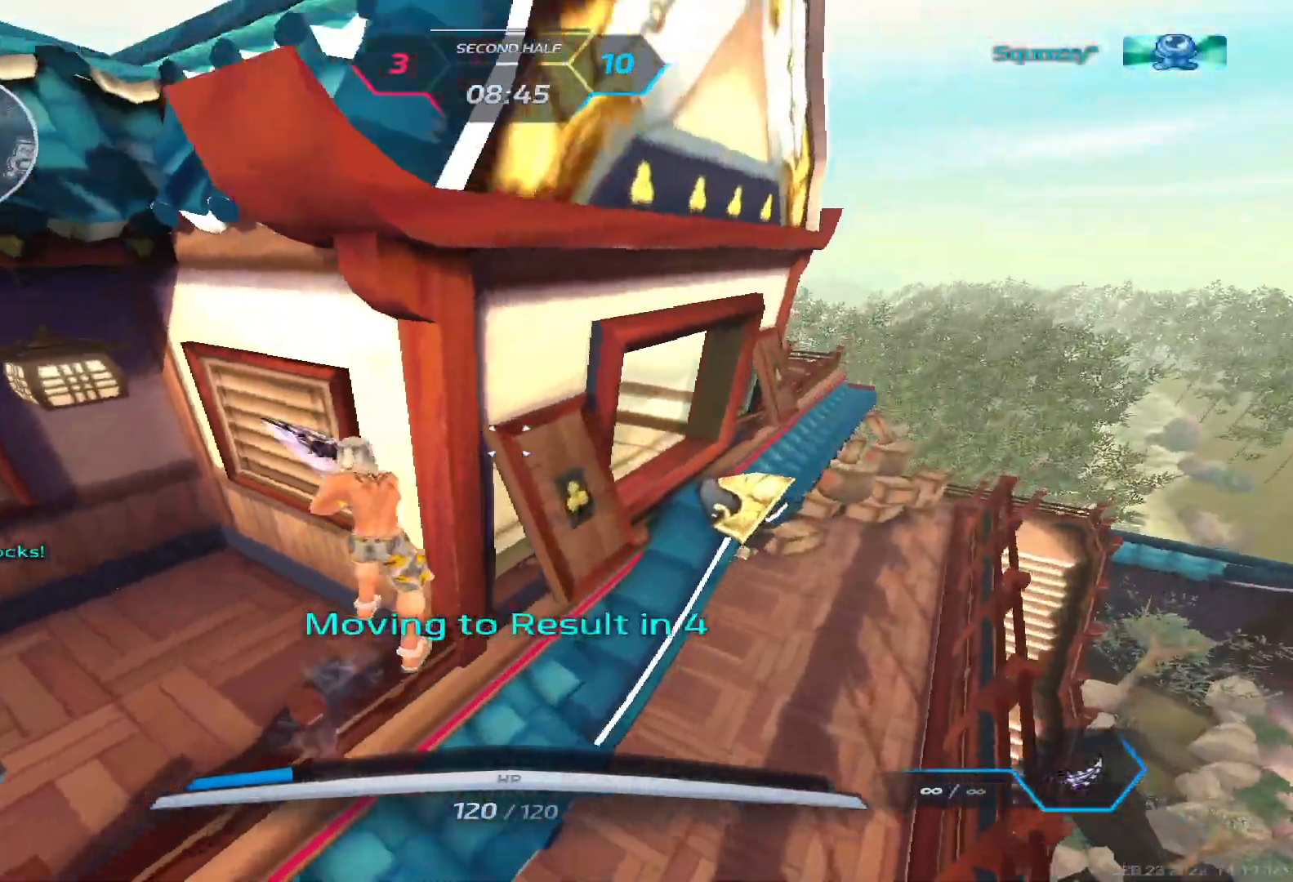
{"keys": ["d", "w"], "events": [[383, "w", "down"], [433, "w", "up"], [500, "w", "down"]]}
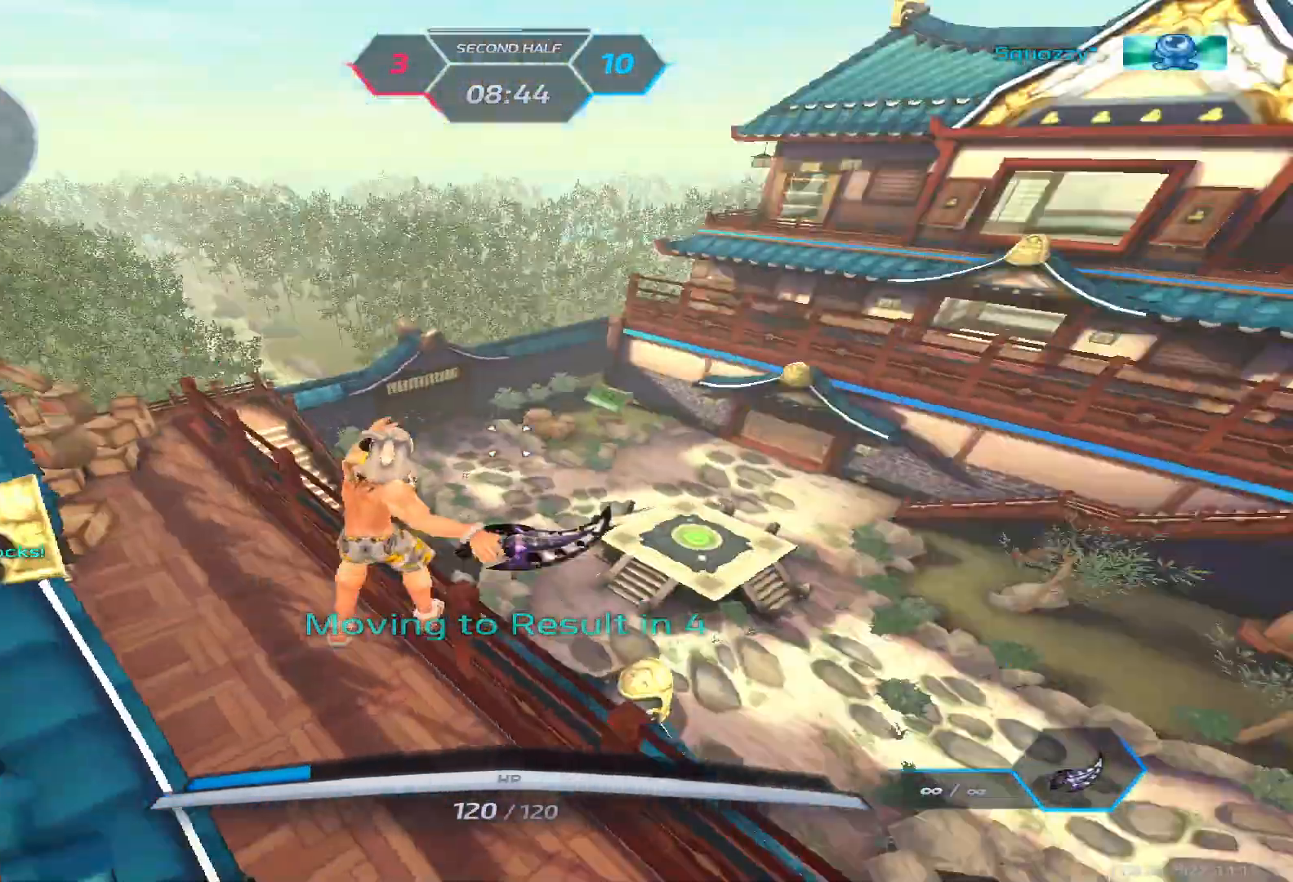
{"keys": ["tab", "w"], "events": [[250, "tab", "down"], [267, "d", "up"]]}